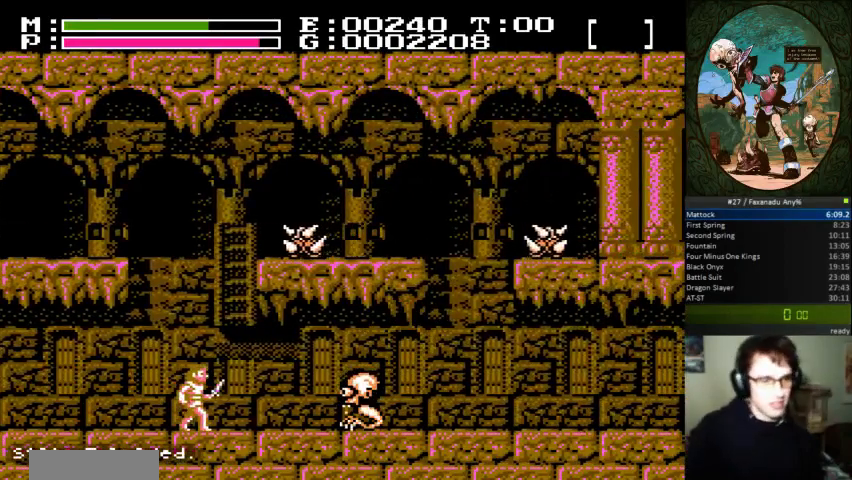
Gameplay with a controller (Nintendo layout); each line is a JSON object with the inputs held at the frame after it (dt_ms = milliseconds from this image to that frame). "events" lists button and stick changes between this image and that frame as [ms after this image, input, new state], when the widget could be followed in between. Not read: L3 R3.
{"dt_ms": 500, "buttons": ["B", "DPAD_UP"], "events": [[367, "B", "down"], [433, "B", "up"], [500, "B", "down"], [500, "DPAD_UP", "down"]]}
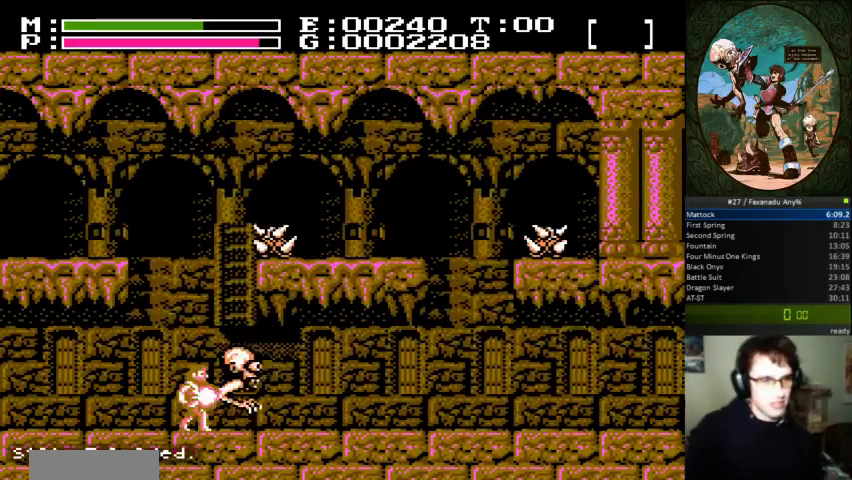
{"dt_ms": 500, "buttons": ["DPAD_UP"], "events": [[100, "B", "up"], [367, "DPAD_RIGHT", "down"], [433, "DPAD_RIGHT", "up"]]}
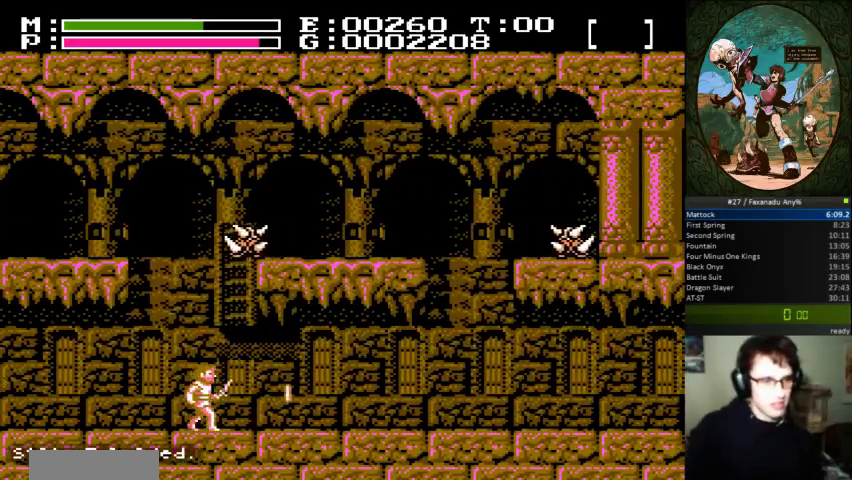
{"dt_ms": 1000, "buttons": ["DPAD_RIGHT"]}
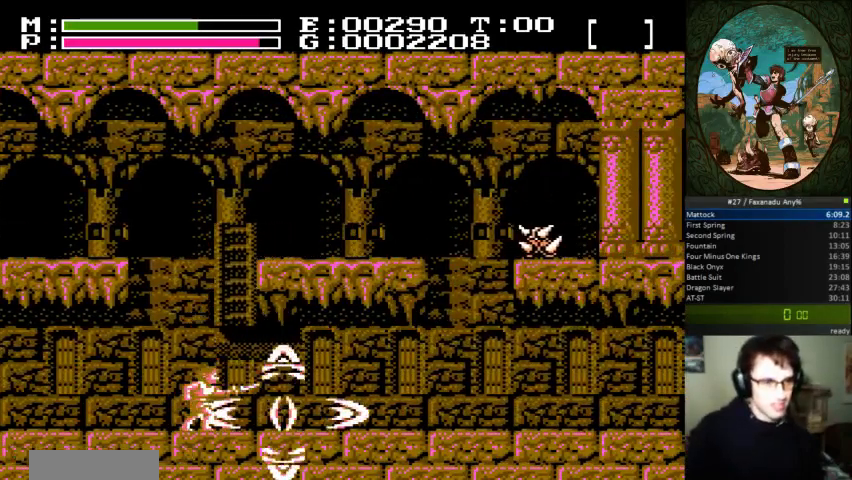
{"dt_ms": 500, "buttons": ["DPAD_RIGHT"], "events": []}
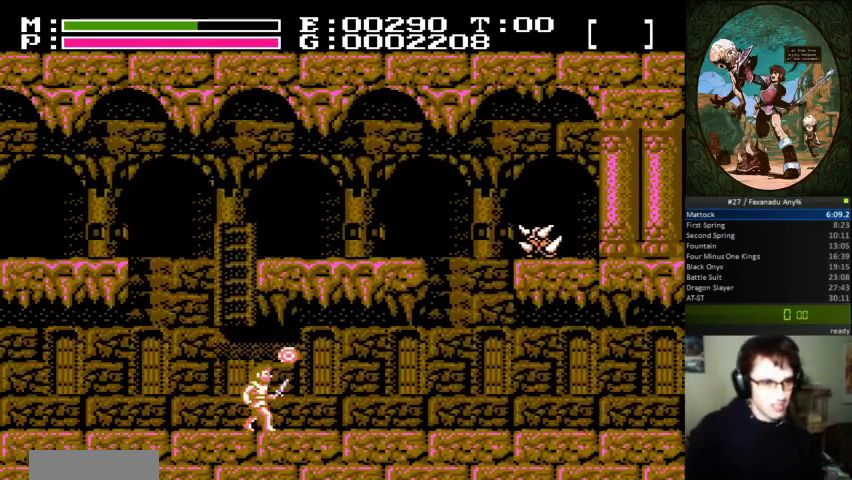
{"dt_ms": 500, "buttons": ["A", "DPAD_UP"], "events": [[167, "DPAD_LEFT", "down"], [167, "DPAD_RIGHT", "up"], [333, "A", "down"], [433, "DPAD_UP", "down"], [500, "DPAD_LEFT", "up"]]}
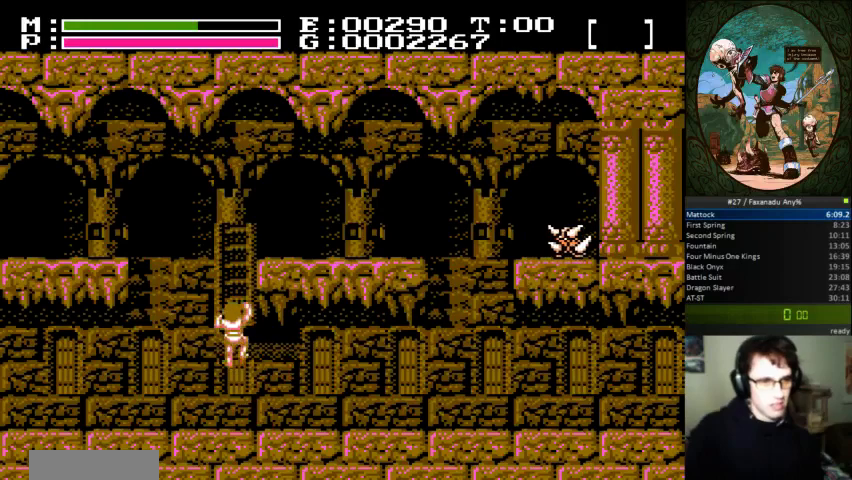
{"dt_ms": 500, "buttons": ["DPAD_UP"], "events": [[67, "A", "up"]]}
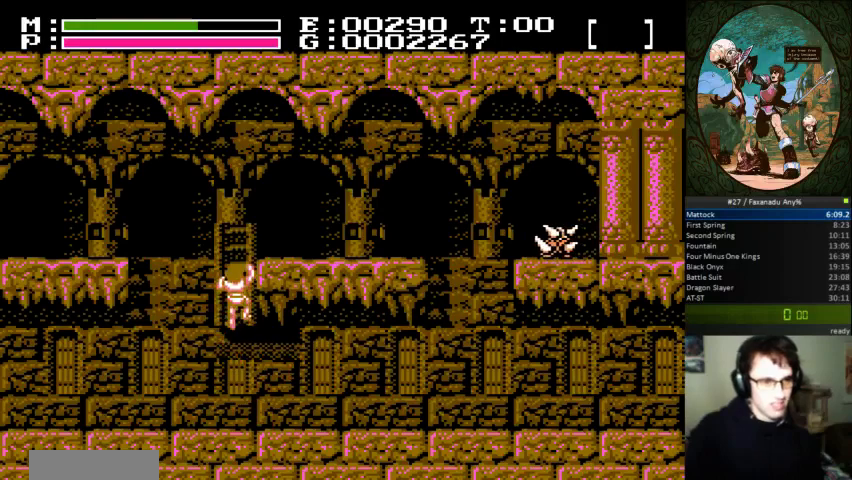
{"dt_ms": 500, "buttons": ["DPAD_UP", "DPAD_RIGHT"], "events": [[133, "DPAD_RIGHT", "down"]]}
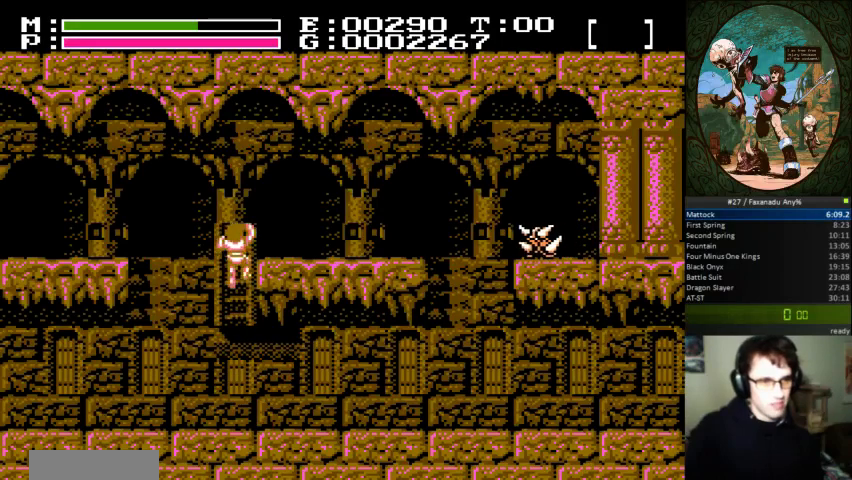
{"dt_ms": 500, "buttons": ["DPAD_RIGHT"], "events": [[367, "DPAD_UP", "up"]]}
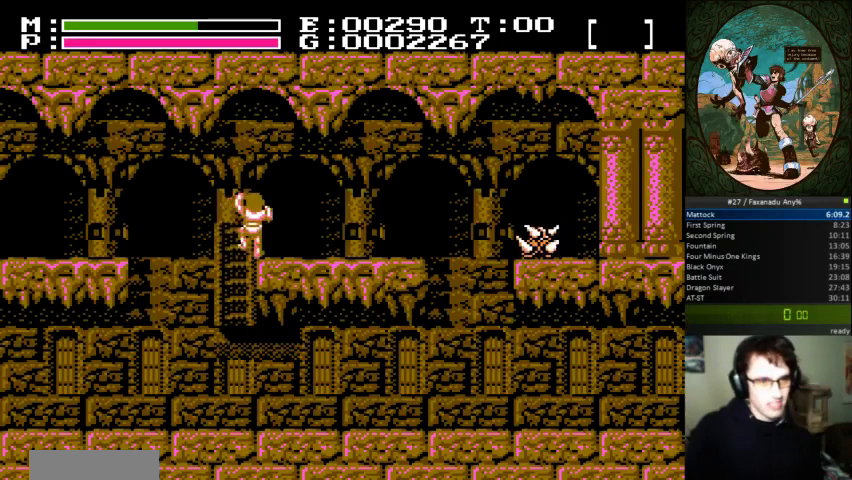
{"dt_ms": 500, "buttons": ["DPAD_RIGHT"], "events": []}
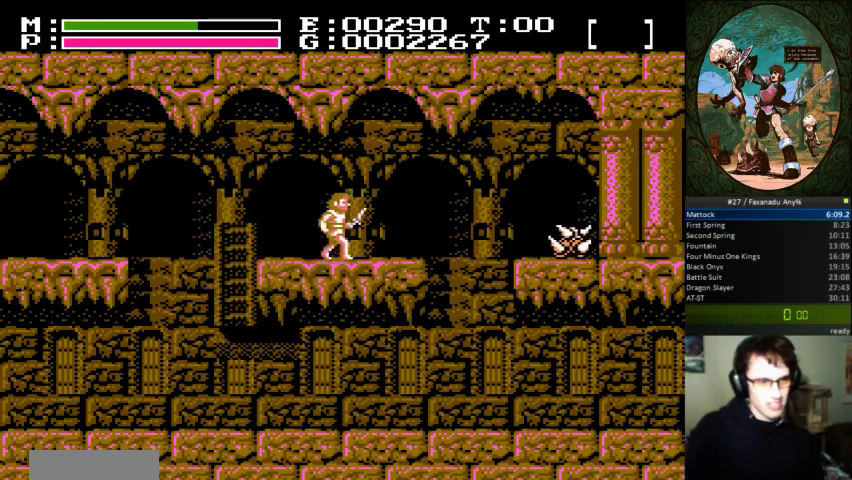
{"dt_ms": 500, "buttons": ["DPAD_RIGHT"], "events": []}
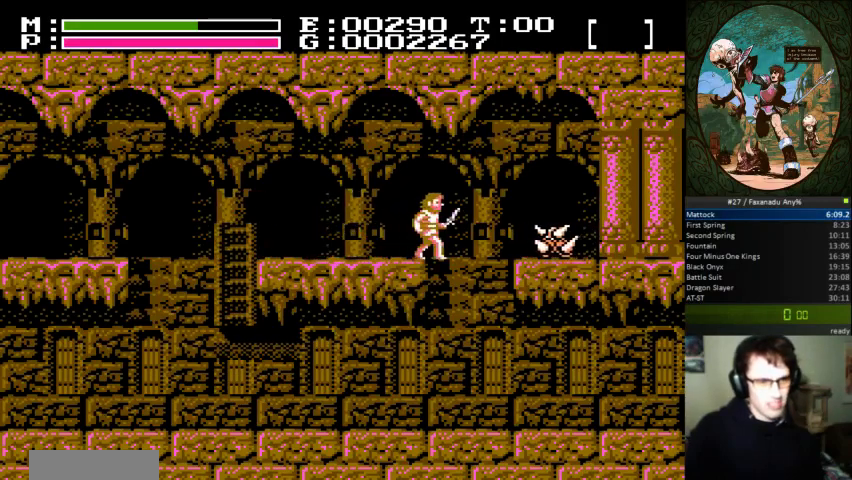
{"dt_ms": 500, "buttons": ["DPAD_RIGHT"], "events": [[33, "A", "down"], [433, "A", "up"]]}
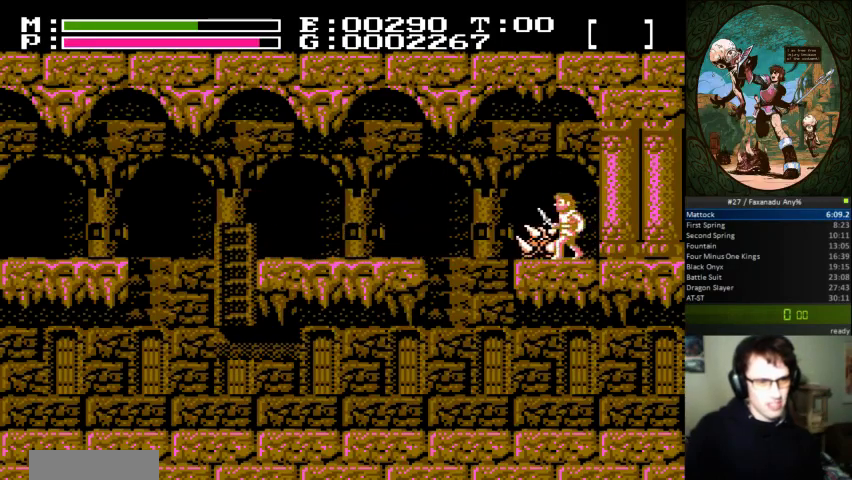
{"dt_ms": 500, "buttons": [], "events": [[133, "DPAD_UP", "down"], [167, "DPAD_RIGHT", "up"], [200, "DPAD_LEFT", "down"], [267, "B", "down"], [467, "B", "up"], [500, "DPAD_LEFT", "up"], [500, "DPAD_UP", "up"]]}
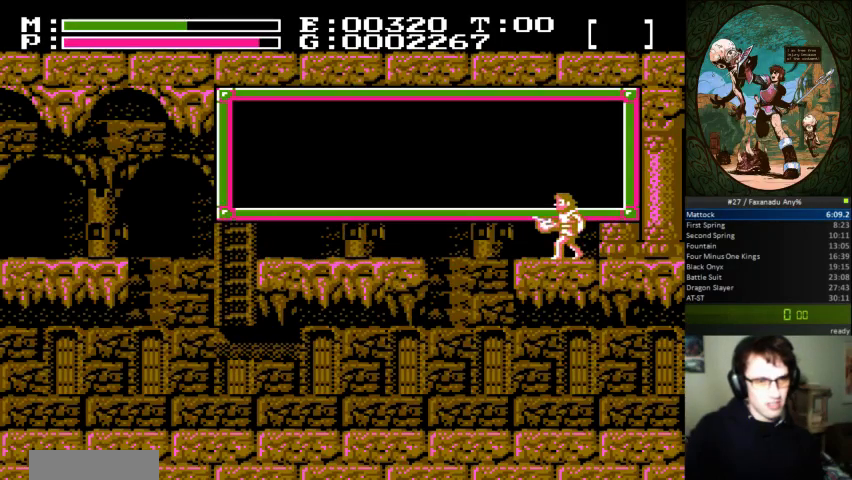
{"dt_ms": 500, "buttons": [], "events": []}
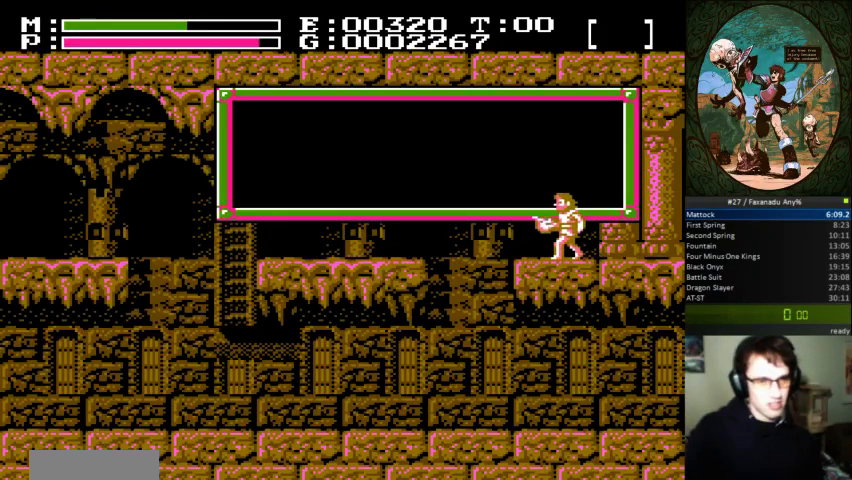
{"dt_ms": 500, "buttons": ["DPAD_RIGHT"], "events": [[233, "DPAD_RIGHT", "down"]]}
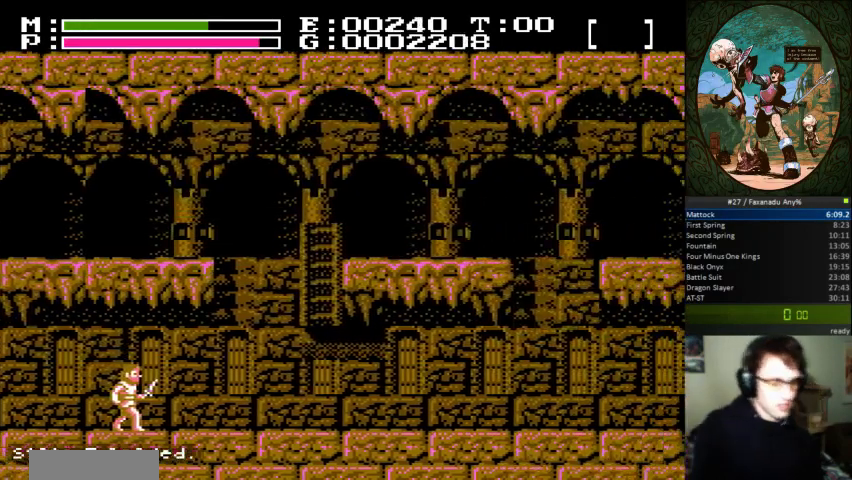
{"dt_ms": 500, "buttons": ["DPAD_RIGHT"], "events": []}
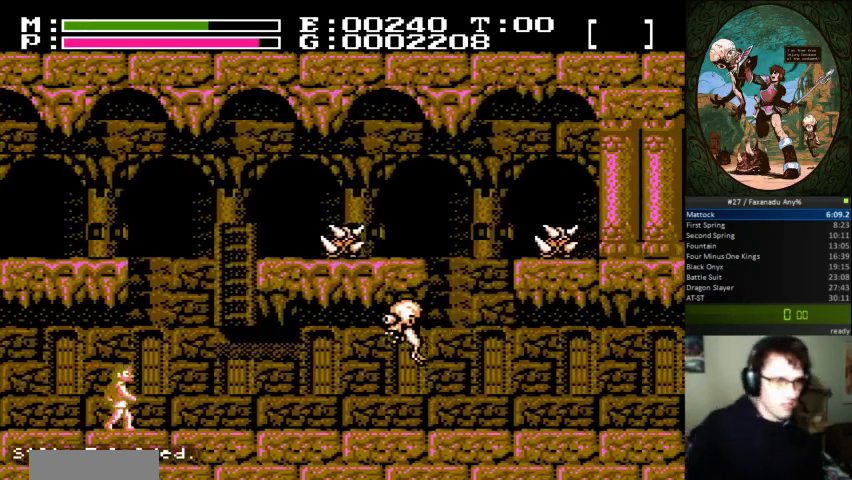
{"dt_ms": 500, "buttons": [], "events": [[300, "DPAD_RIGHT", "up"]]}
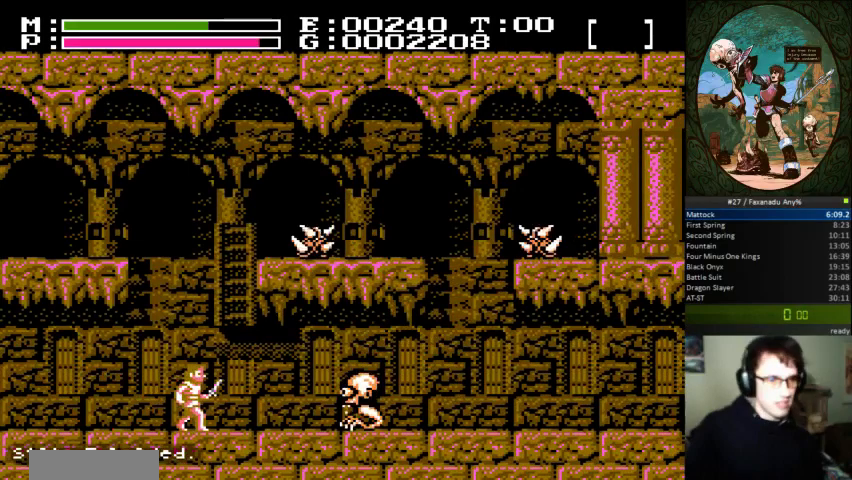
{"dt_ms": 500, "buttons": [], "events": [[433, "B", "down"], [500, "B", "up"]]}
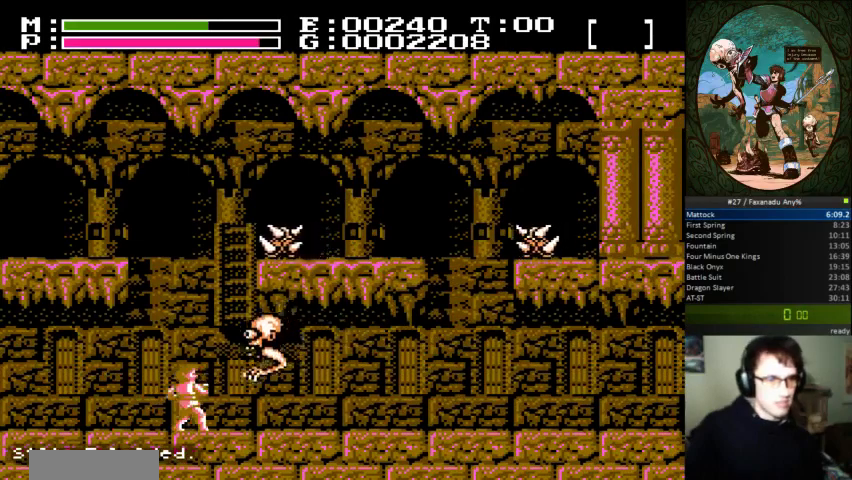
{"dt_ms": 500, "buttons": [], "events": [[33, "DPAD_UP", "down"], [100, "B", "down"], [167, "B", "up"], [167, "DPAD_UP", "up"]]}
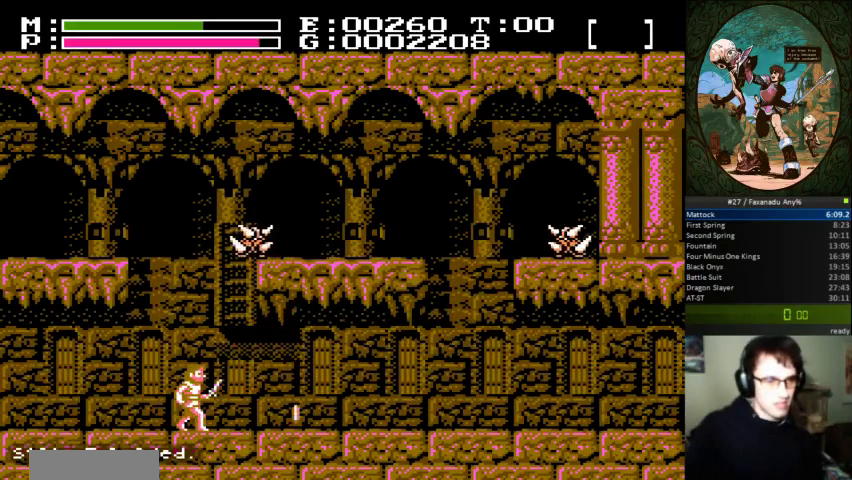
{"dt_ms": 500, "buttons": [], "events": []}
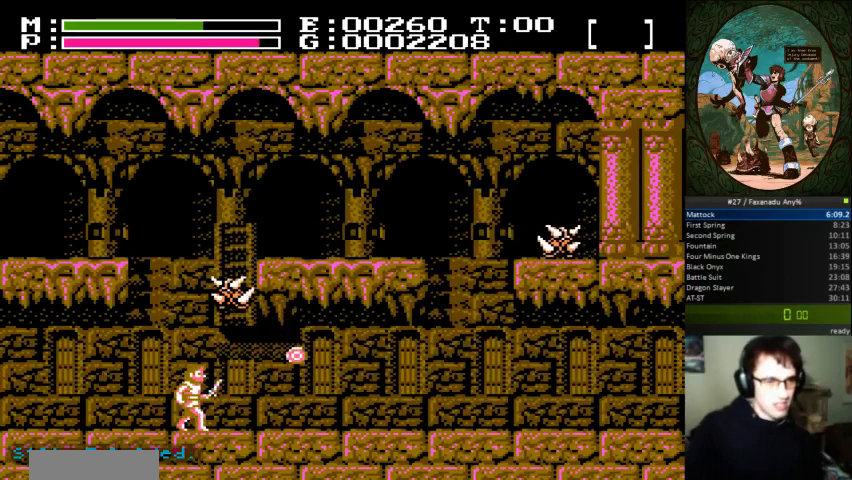
{"dt_ms": 500, "buttons": ["DPAD_RIGHT"], "events": [[100, "DPAD_UP", "down"], [200, "B", "down"], [367, "DPAD_RIGHT", "down"], [400, "DPAD_UP", "up"], [433, "B", "up"]]}
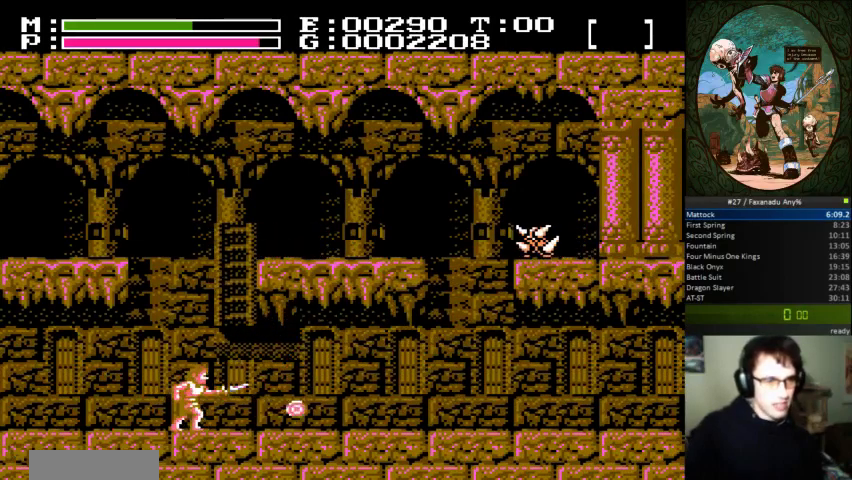
{"dt_ms": 500, "buttons": ["DPAD_RIGHT"], "events": []}
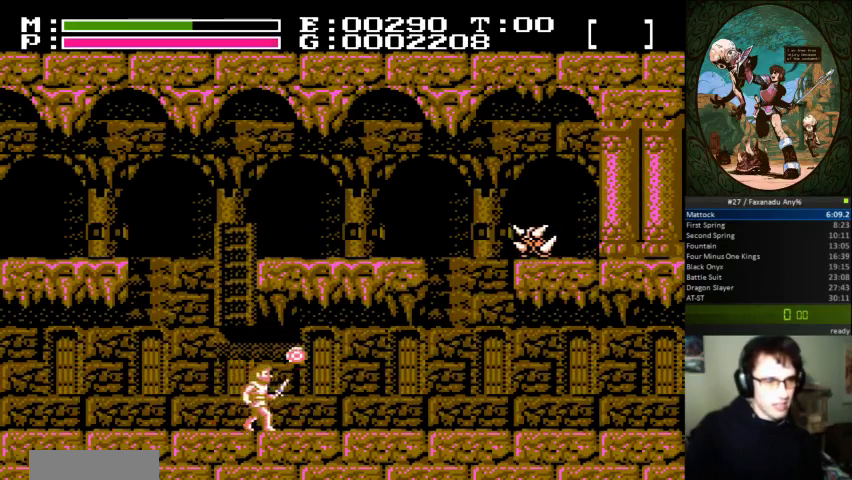
{"dt_ms": 500, "buttons": ["A", "DPAD_UP", "DPAD_LEFT"], "events": [[200, "DPAD_RIGHT", "up"], [233, "DPAD_LEFT", "down"], [233, "DPAD_UP", "down"], [367, "A", "down"]]}
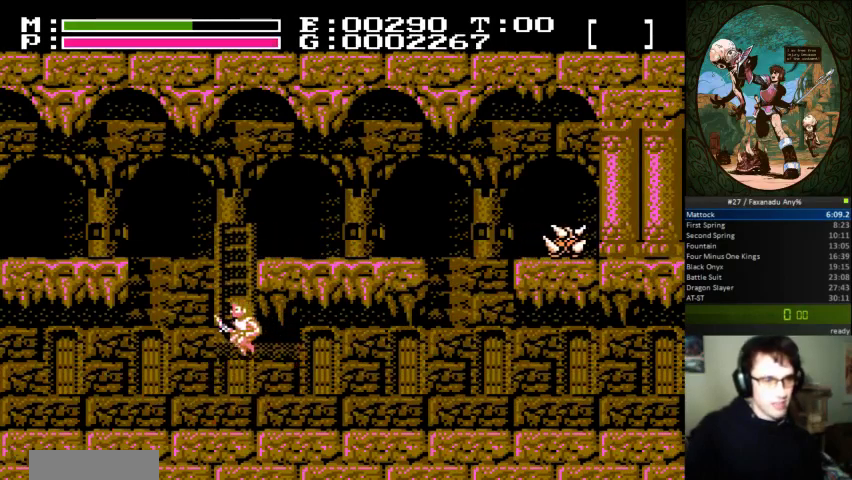
{"dt_ms": 500, "buttons": ["DPAD_UP"], "events": [[33, "DPAD_LEFT", "up"], [67, "A", "up"]]}
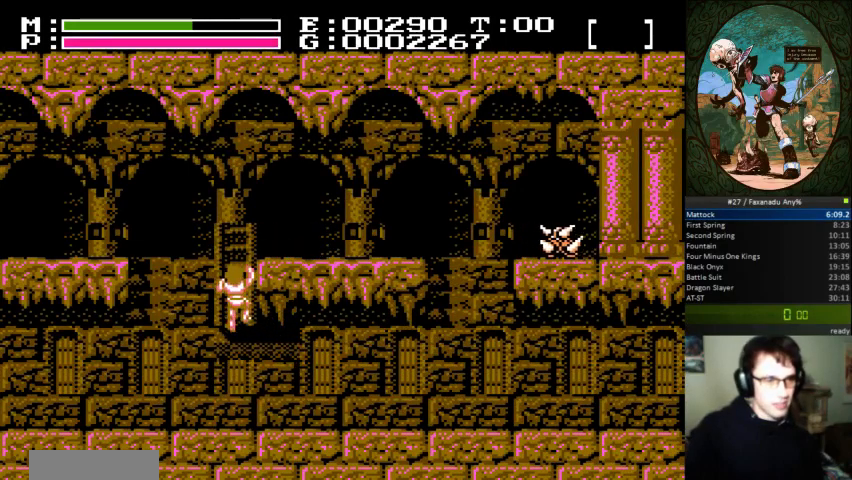
{"dt_ms": 500, "buttons": ["DPAD_UP", "DPAD_RIGHT"], "events": [[33, "DPAD_RIGHT", "down"]]}
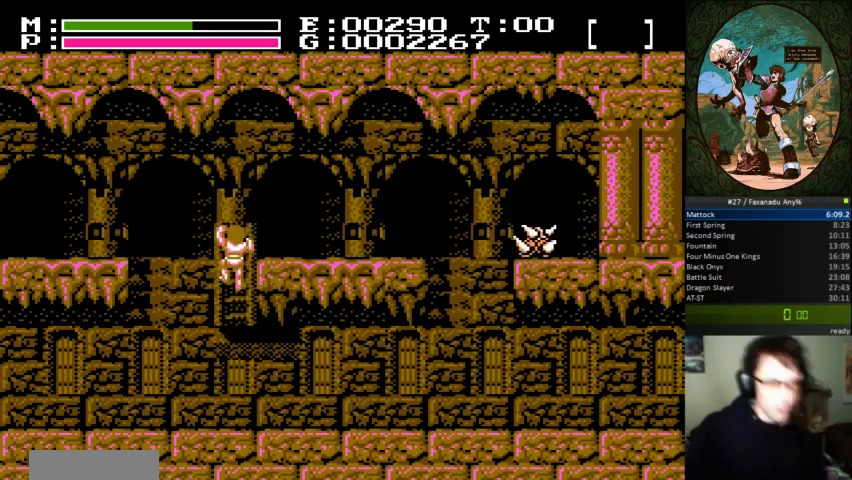
{"dt_ms": 500, "buttons": ["DPAD_RIGHT"], "events": [[467, "DPAD_UP", "up"]]}
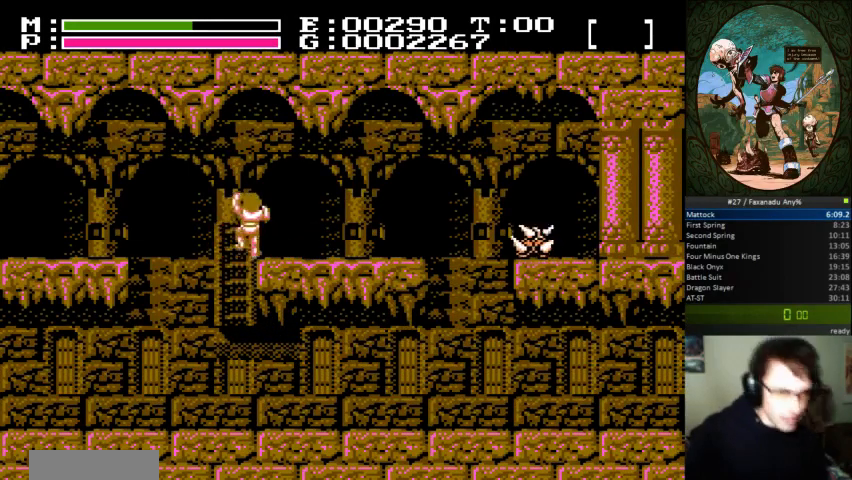
{"dt_ms": 500, "buttons": ["DPAD_RIGHT"], "events": []}
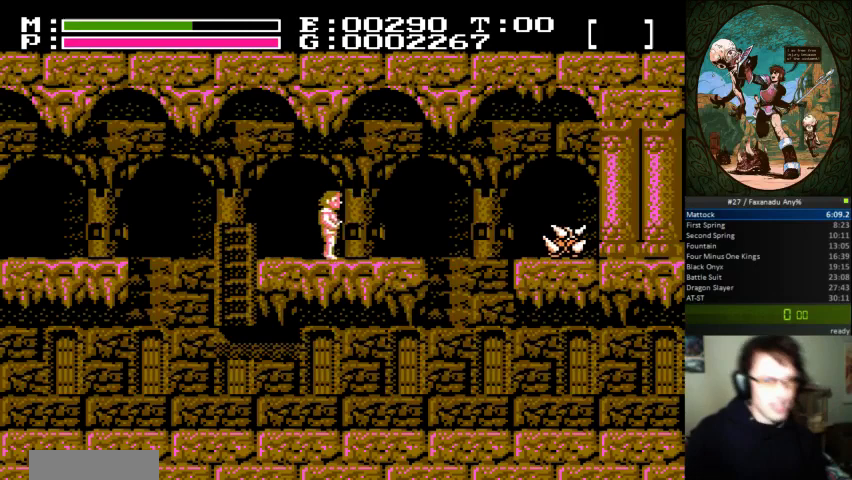
{"dt_ms": 500, "buttons": ["DPAD_RIGHT"], "events": []}
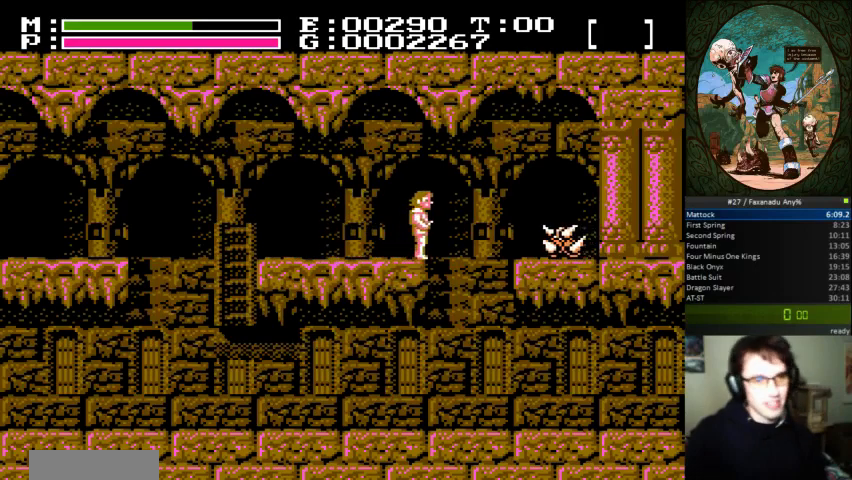
{"dt_ms": 500, "buttons": ["A", "DPAD_RIGHT"], "events": [[67, "A", "down"]]}
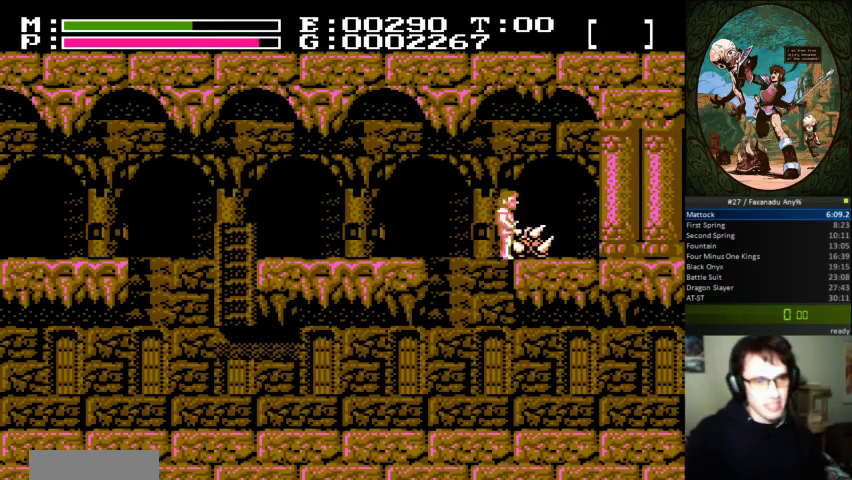
{"dt_ms": 500, "buttons": [], "events": [[100, "A", "up"], [200, "DPAD_RIGHT", "up"], [267, "DPAD_LEFT", "down"], [433, "DPAD_LEFT", "up"]]}
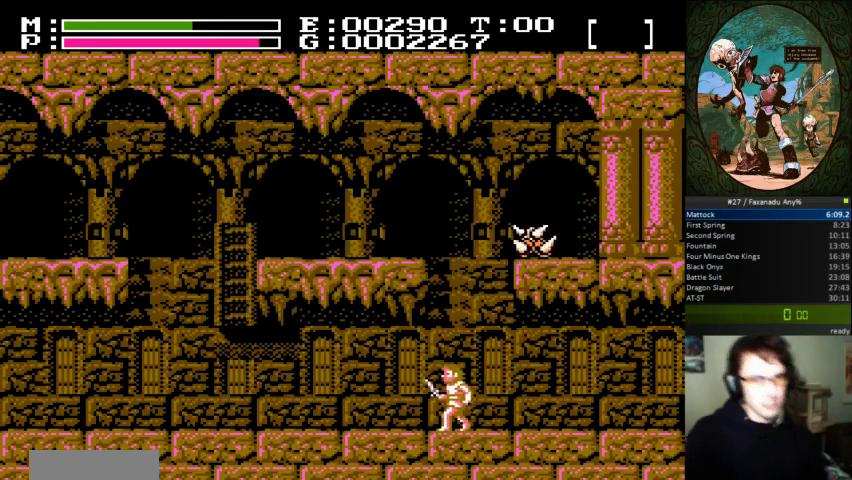
{"dt_ms": 500, "buttons": [], "events": []}
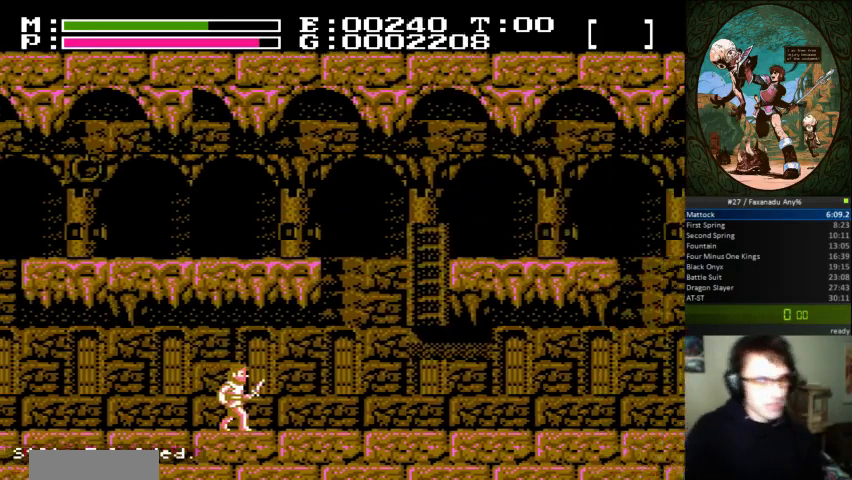
{"dt_ms": 500, "buttons": ["DPAD_RIGHT"], "events": [[167, "DPAD_RIGHT", "down"]]}